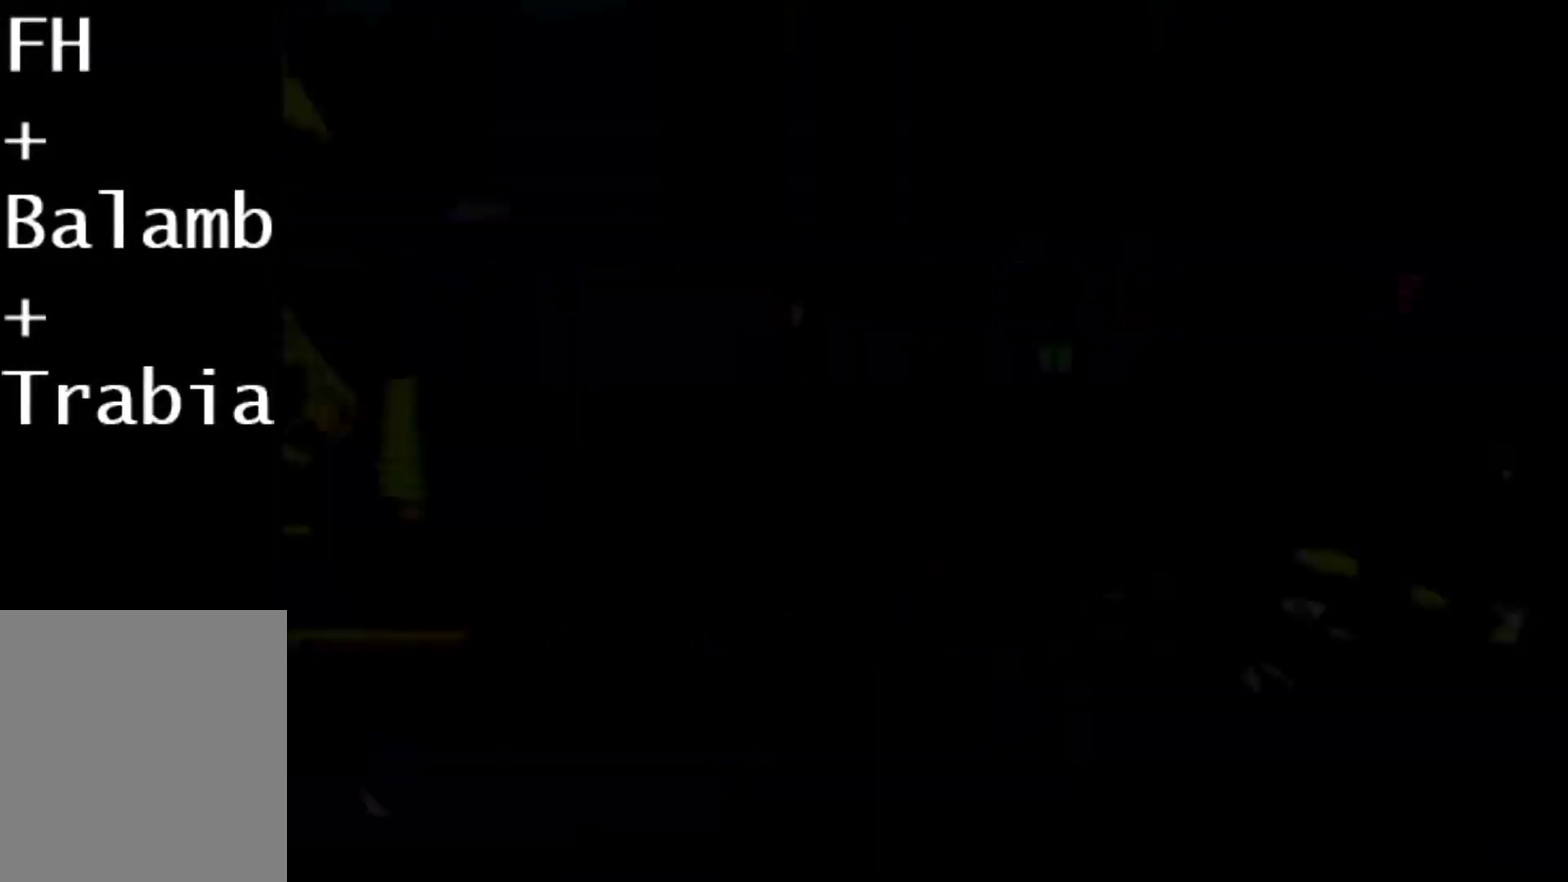
Gameplay with a controller (PlayStation layout); each line is a JSON object with the inputs held at the frame after it. "events" lists button and stick changes between this image and that frame as [ms after this image, input, new state], when the widget could be followed in between. Not read: L3 R3 left_stick right_stick.
{"buttons": ["DPAD_LEFT"], "events": [[433, "DPAD_LEFT", "down"]]}
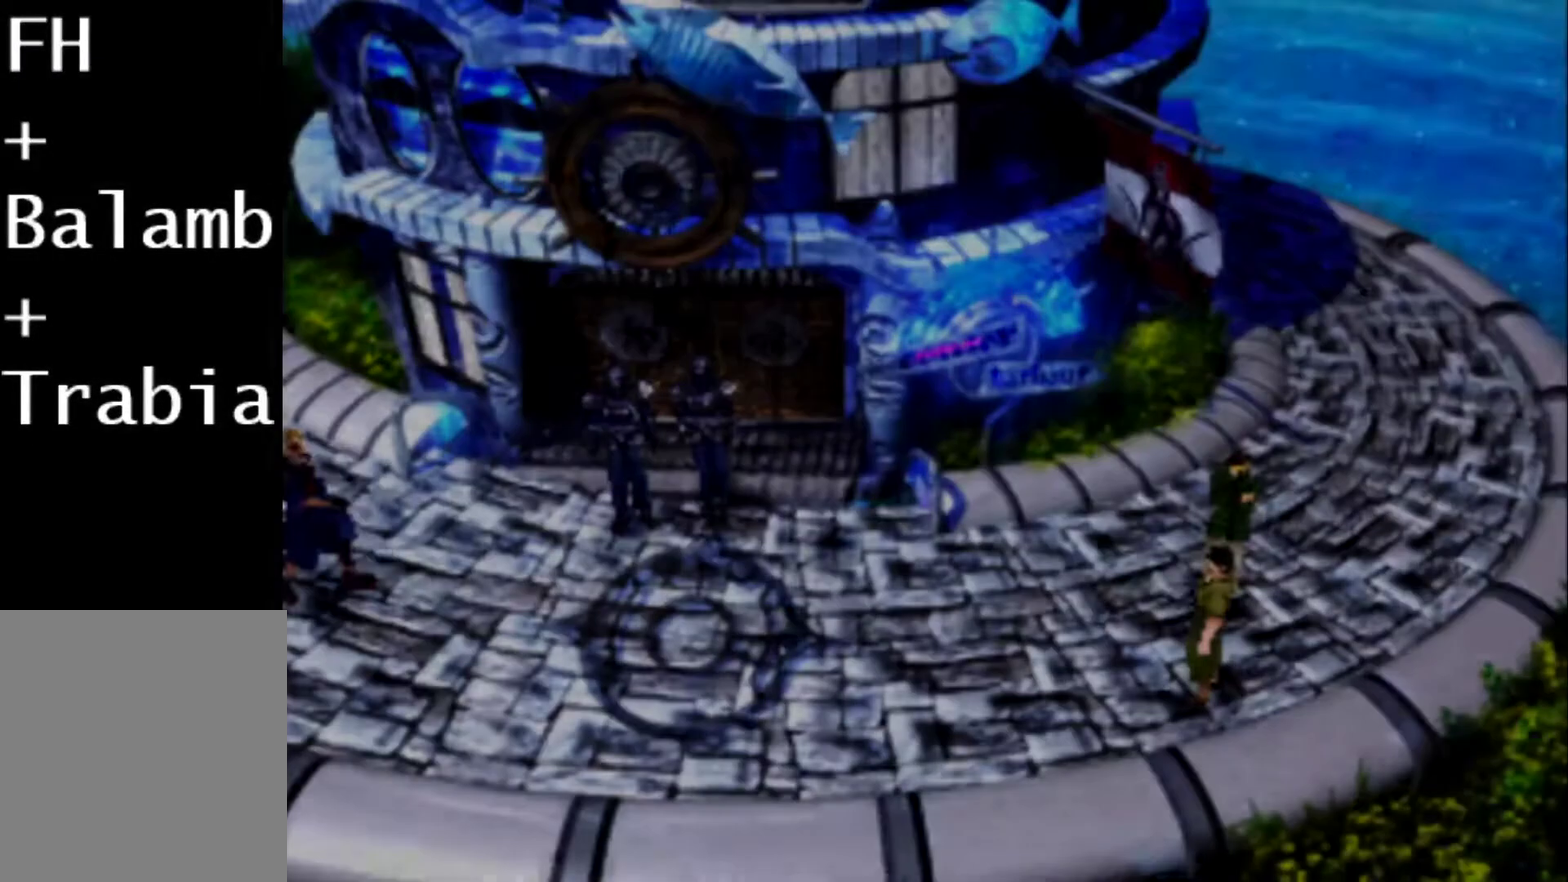
{"buttons": ["DPAD_RIGHT"], "events": [[100, "DPAD_LEFT", "up"], [450, "DPAD_RIGHT", "down"]]}
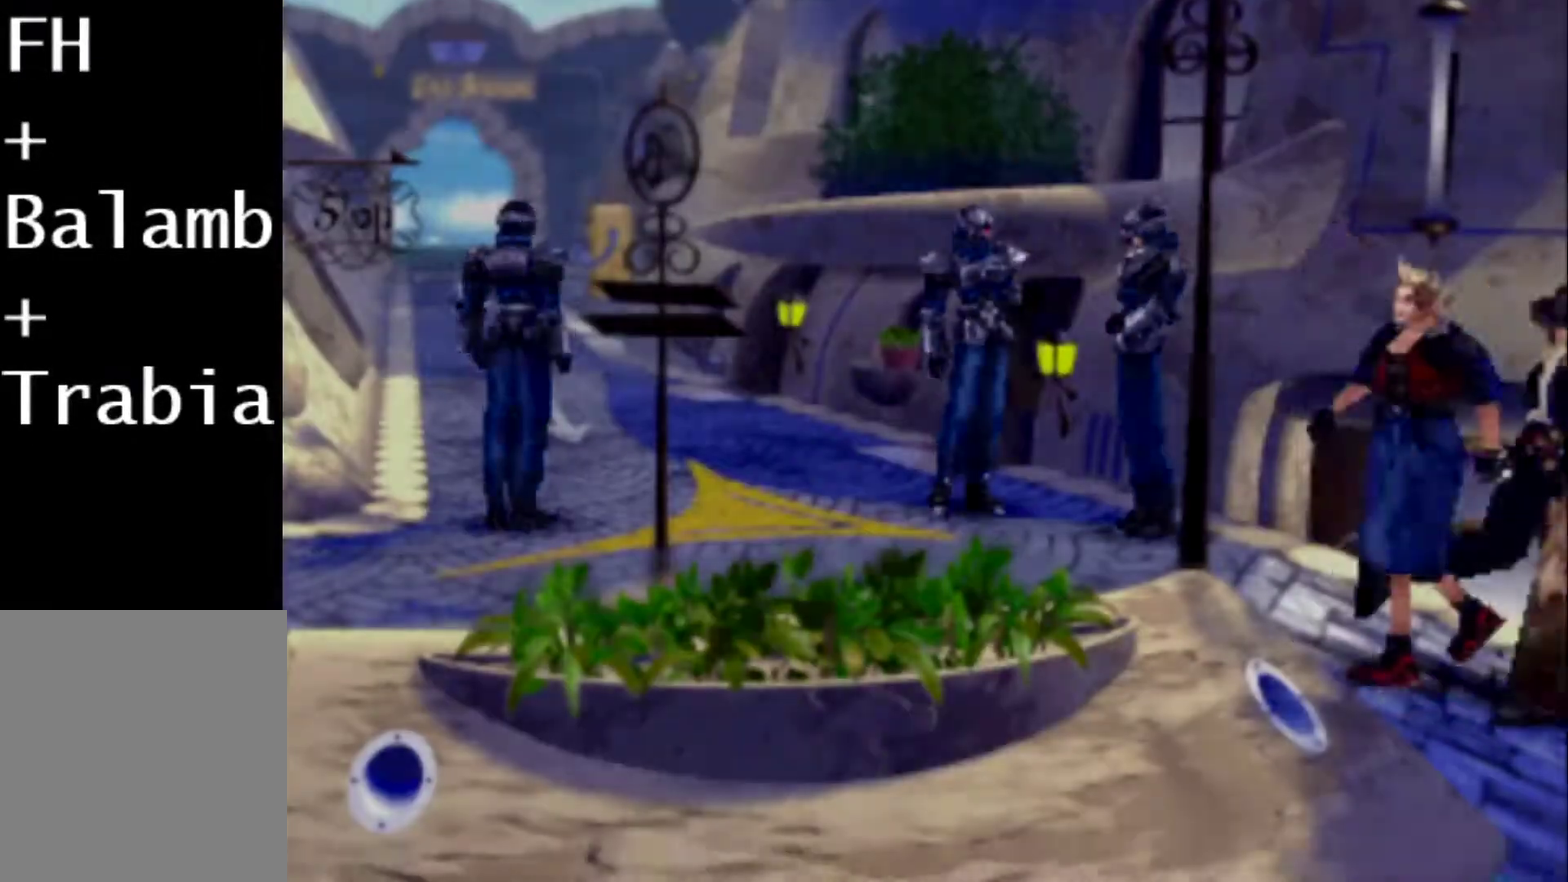
{"buttons": [], "events": [[117, "DPAD_RIGHT", "up"]]}
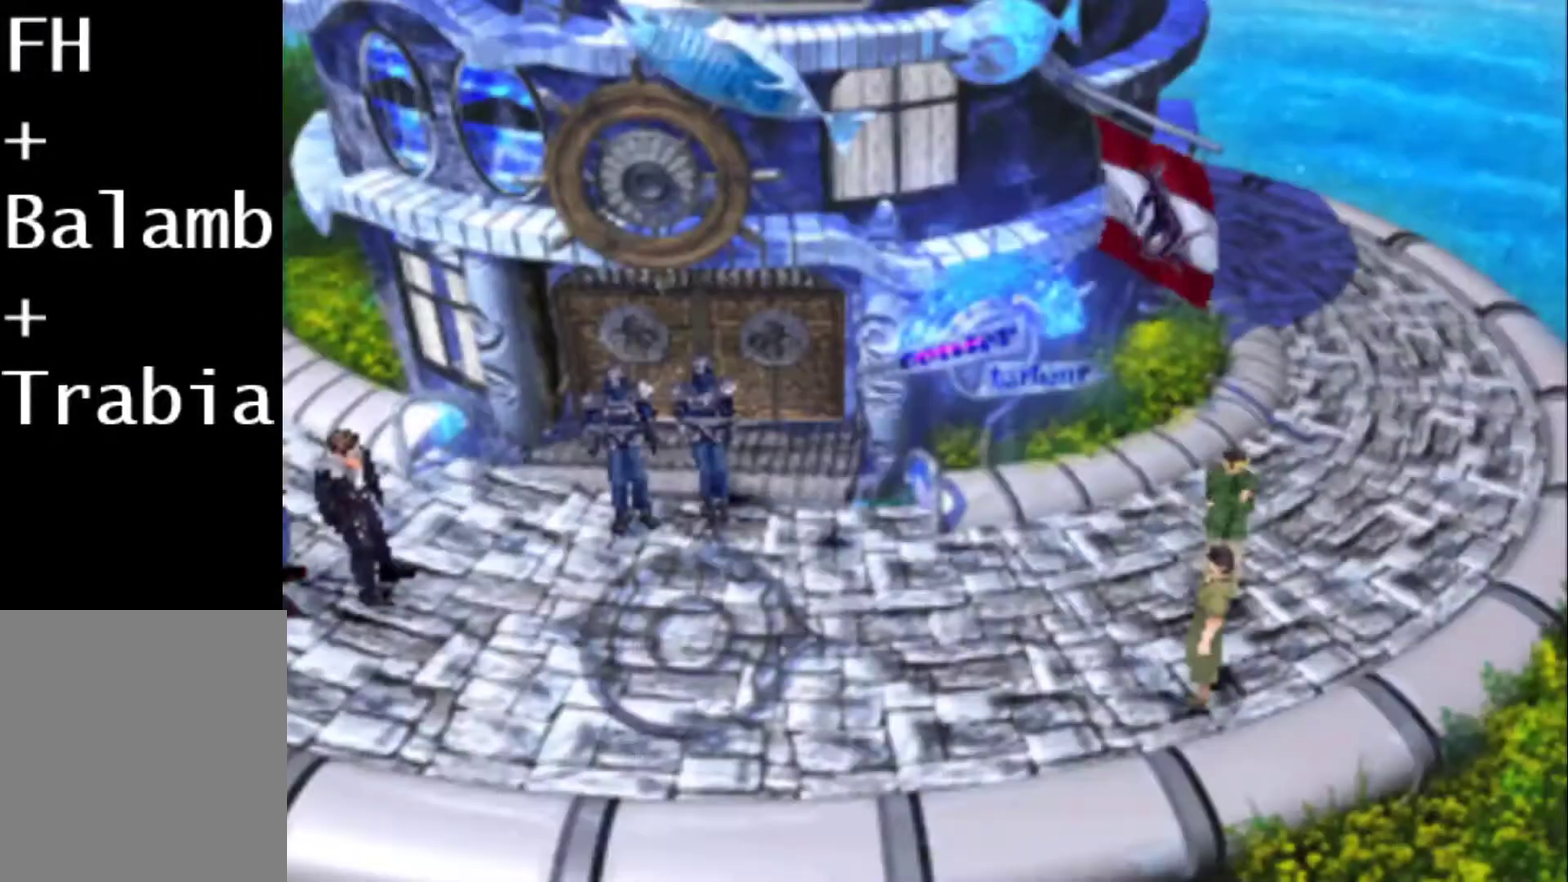
{"buttons": [], "events": [[83, "DPAD_LEFT", "down"], [250, "DPAD_LEFT", "up"]]}
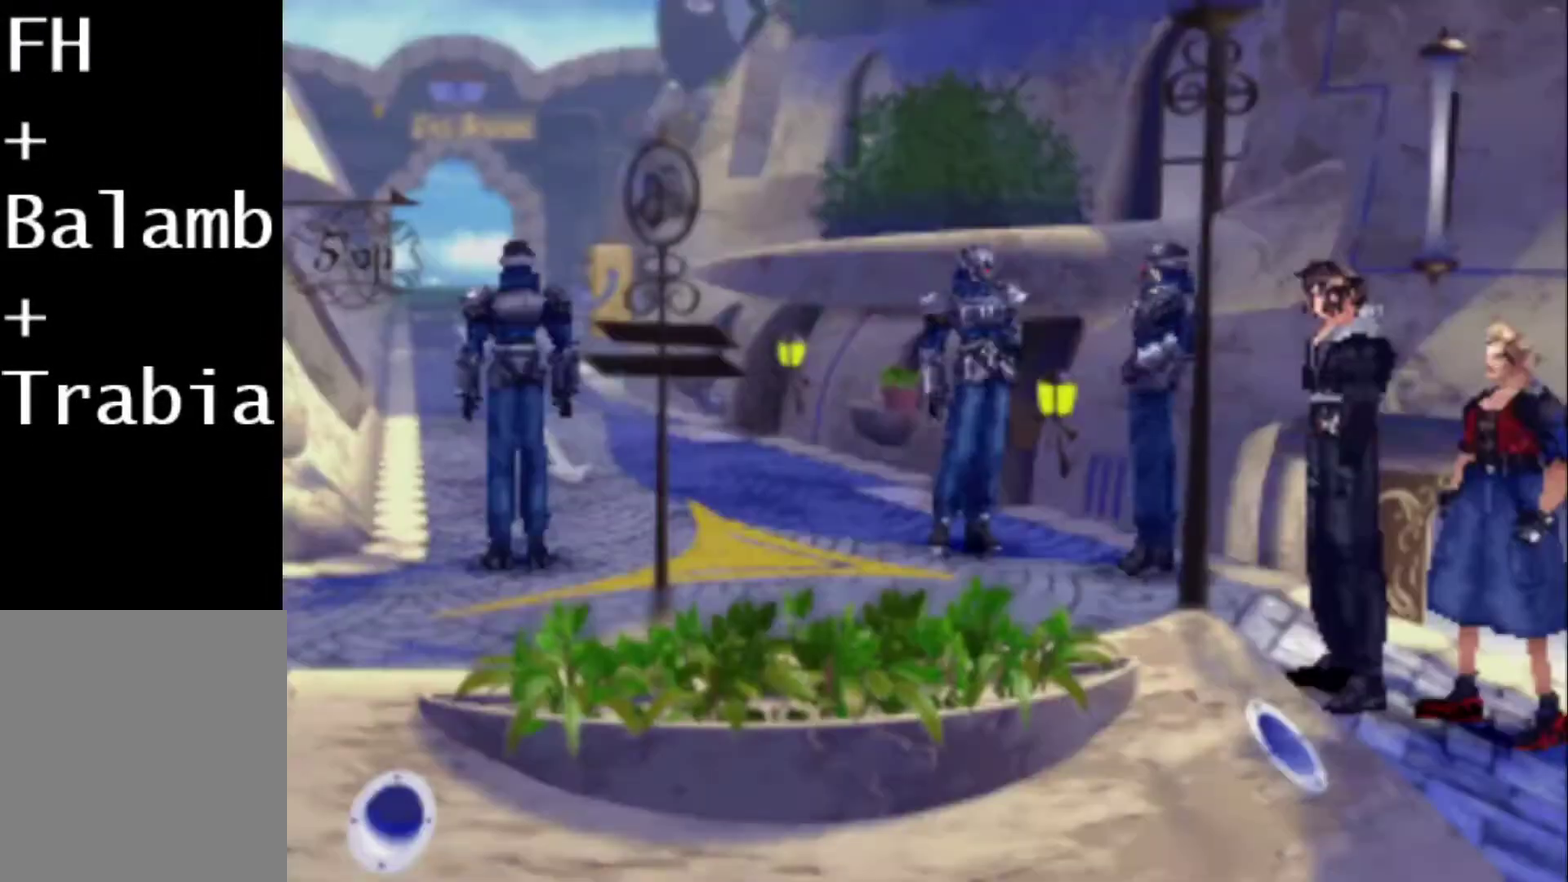
{"buttons": [], "events": [[100, "DPAD_RIGHT", "down"], [267, "DPAD_RIGHT", "up"]]}
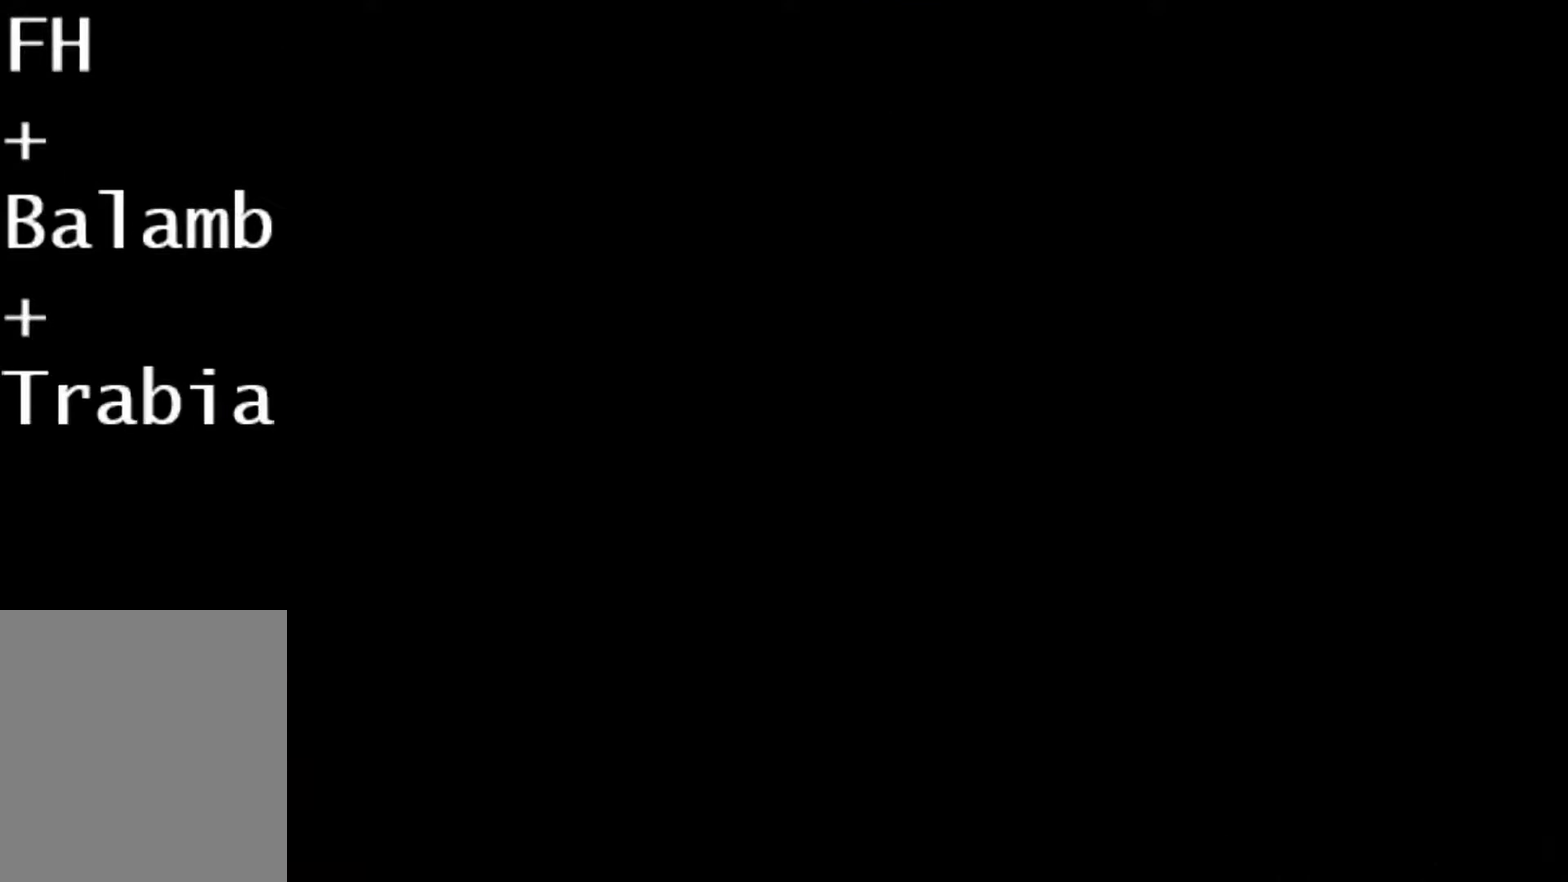
{"buttons": [], "events": [[217, "DPAD_LEFT", "down"], [383, "DPAD_LEFT", "up"]]}
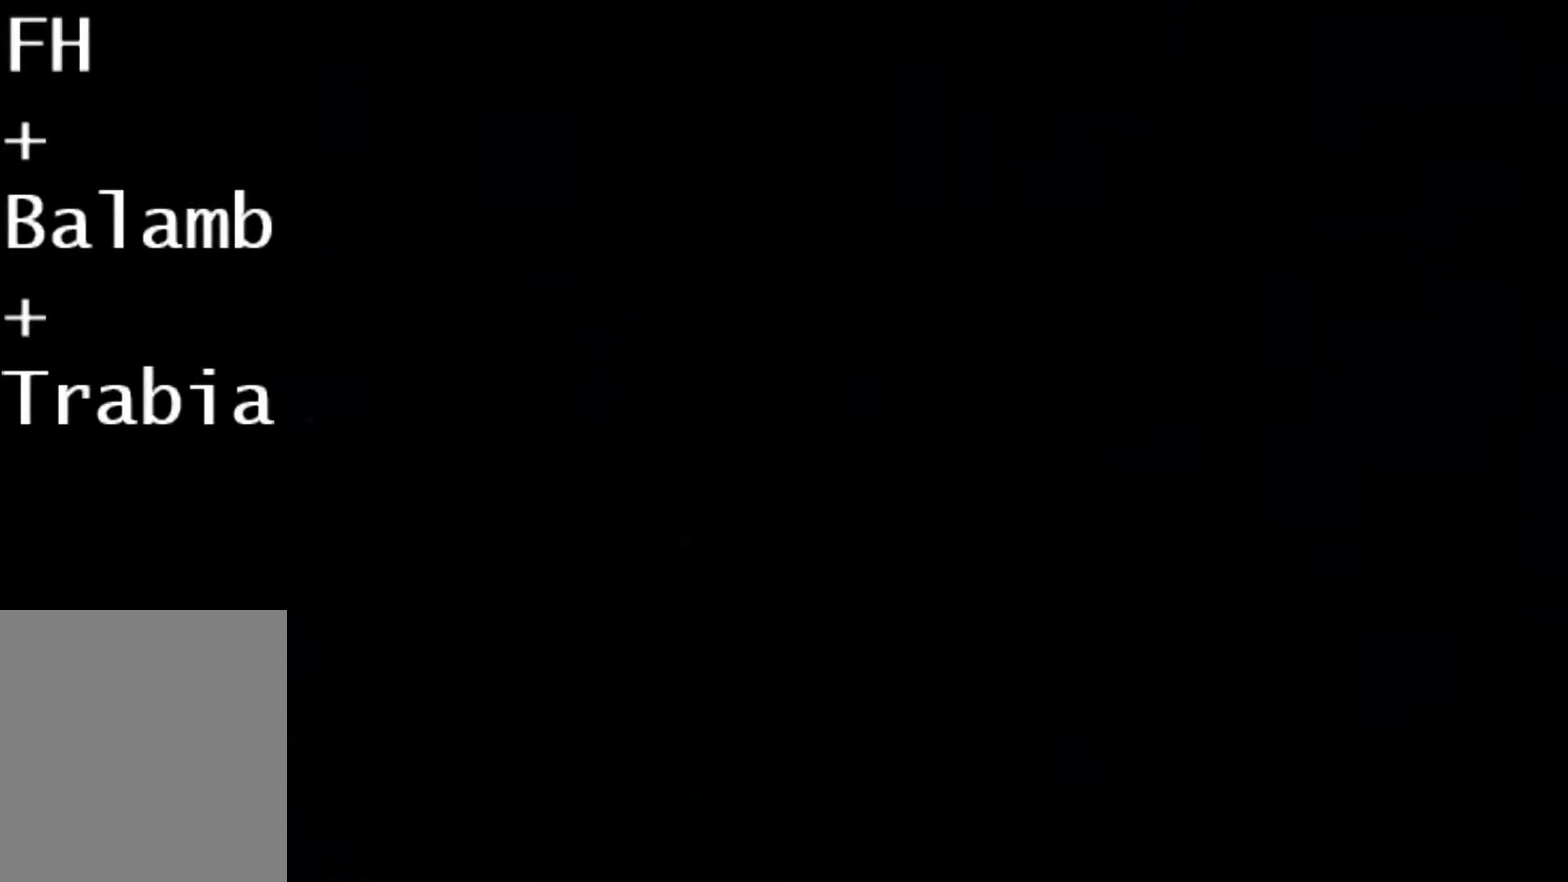
{"buttons": [], "events": [[217, "DPAD_RIGHT", "down"], [383, "DPAD_RIGHT", "up"]]}
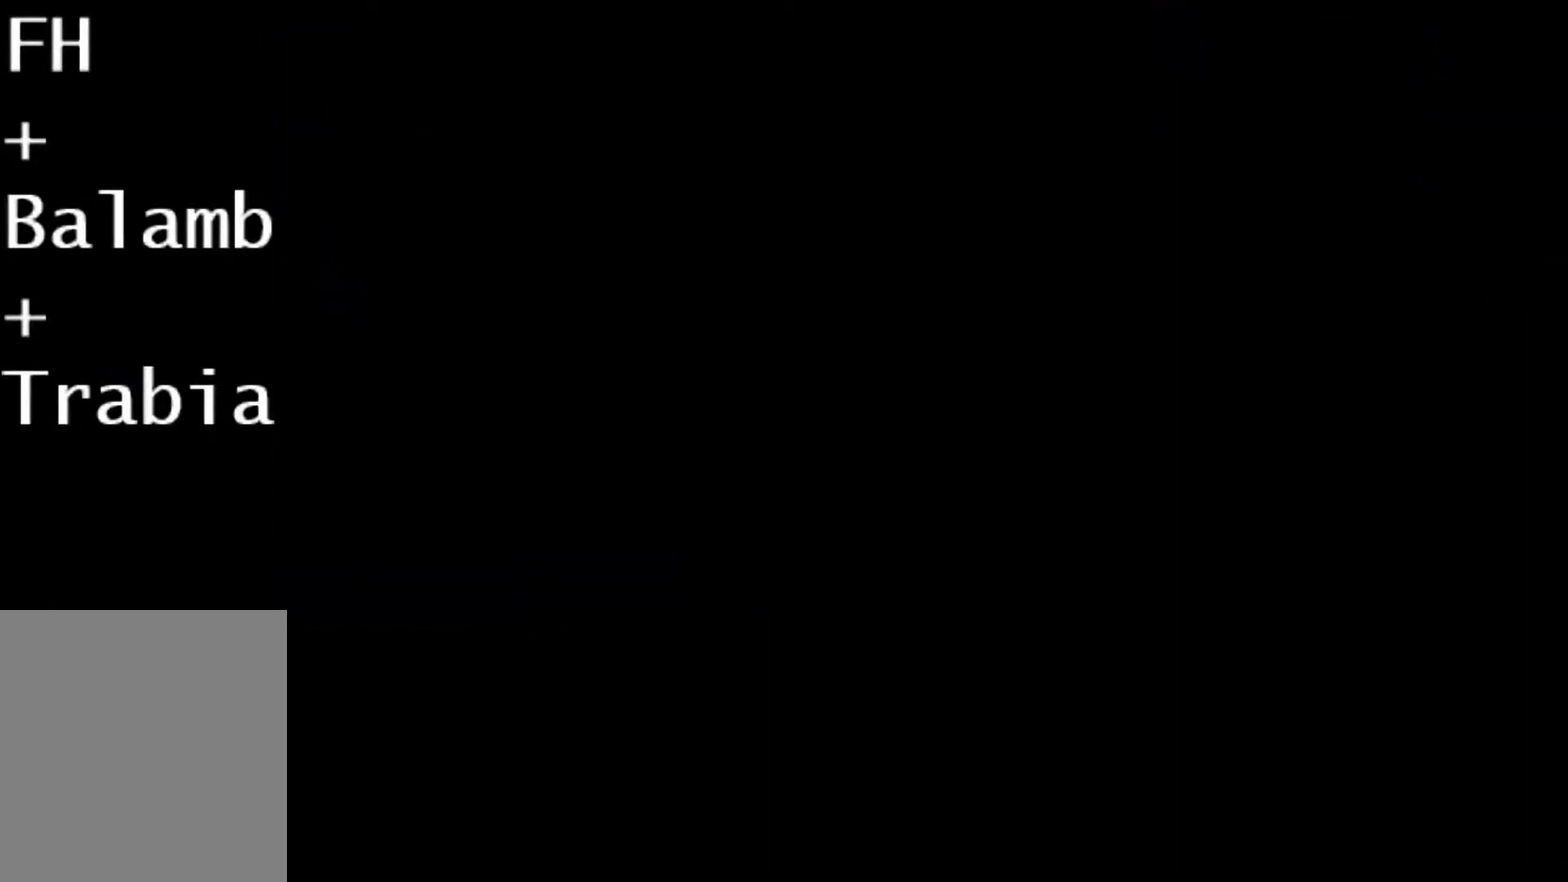
{"buttons": [], "events": [[367, "DPAD_LEFT", "down"], [500, "DPAD_LEFT", "up"]]}
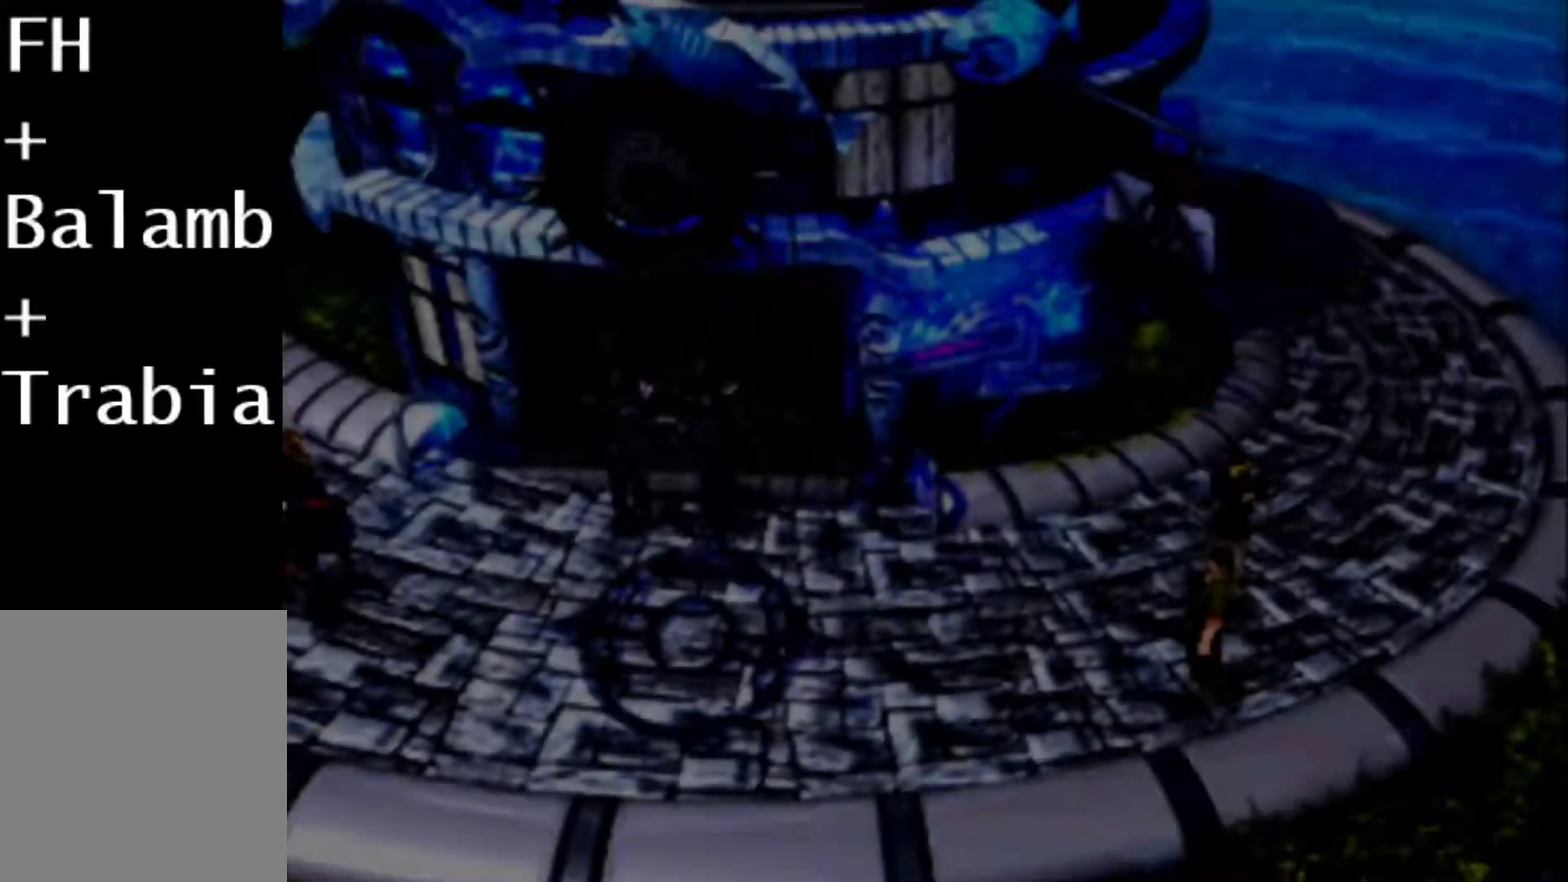
{"buttons": ["DPAD_RIGHT"], "events": [[450, "DPAD_RIGHT", "down"]]}
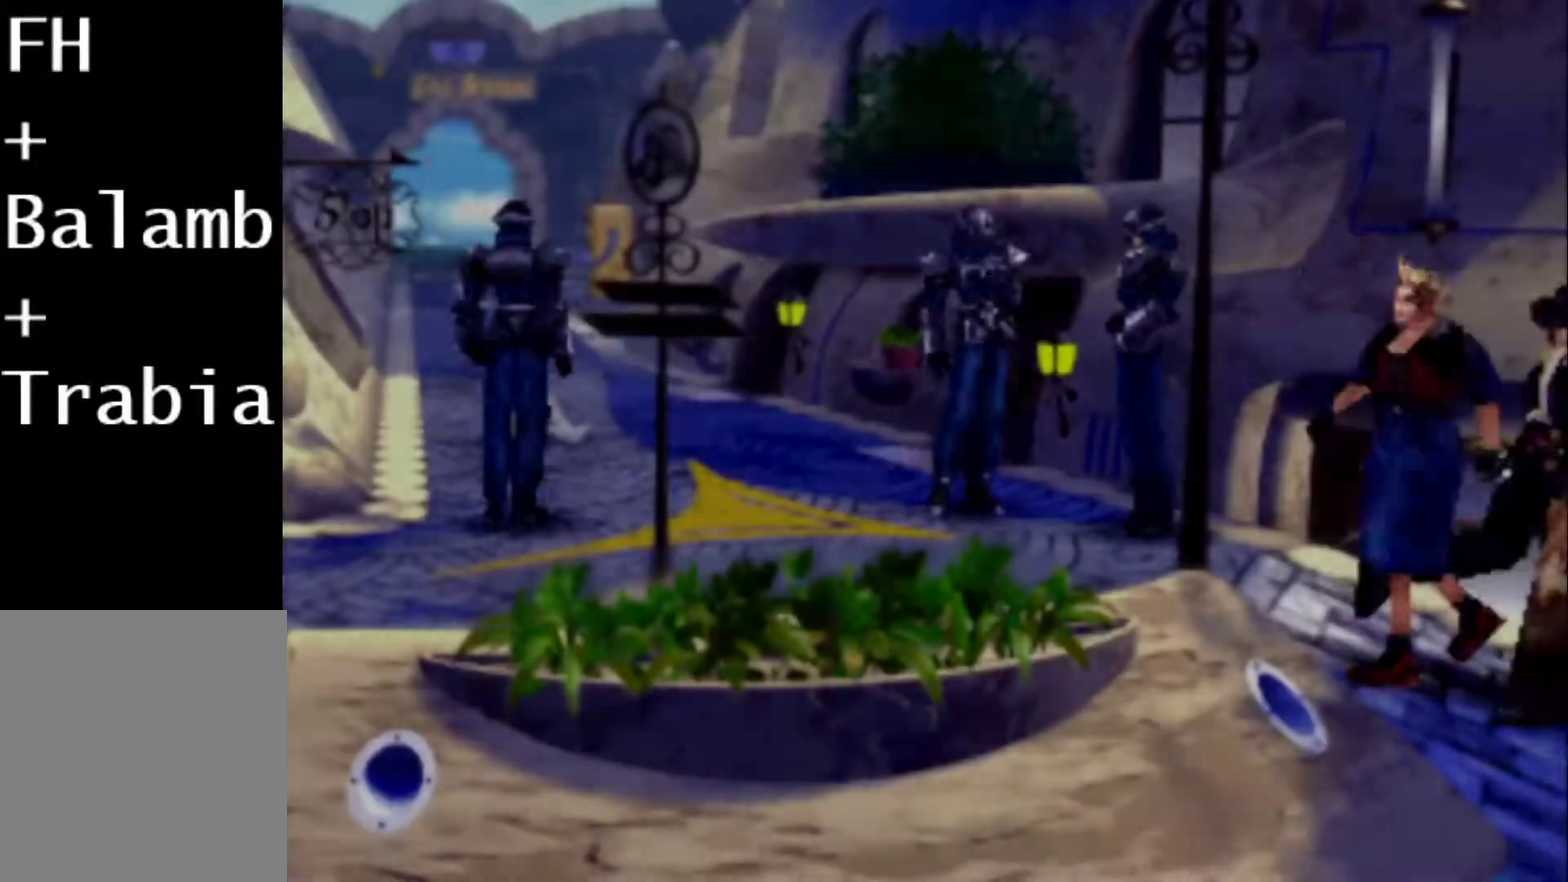
{"buttons": [], "events": [[50, "DPAD_RIGHT", "up"]]}
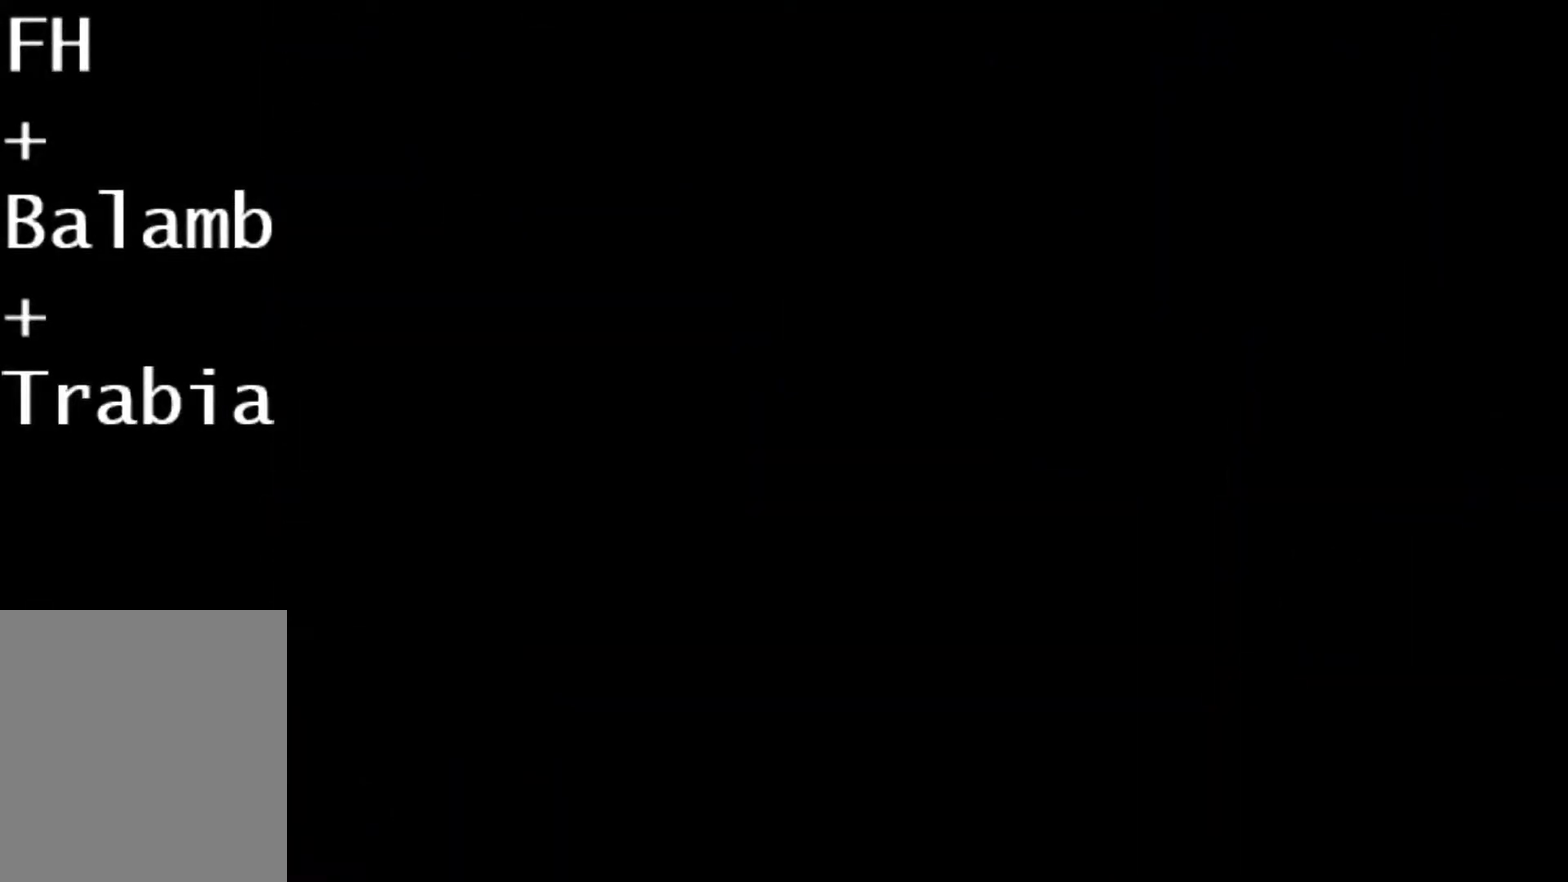
{"buttons": [], "events": []}
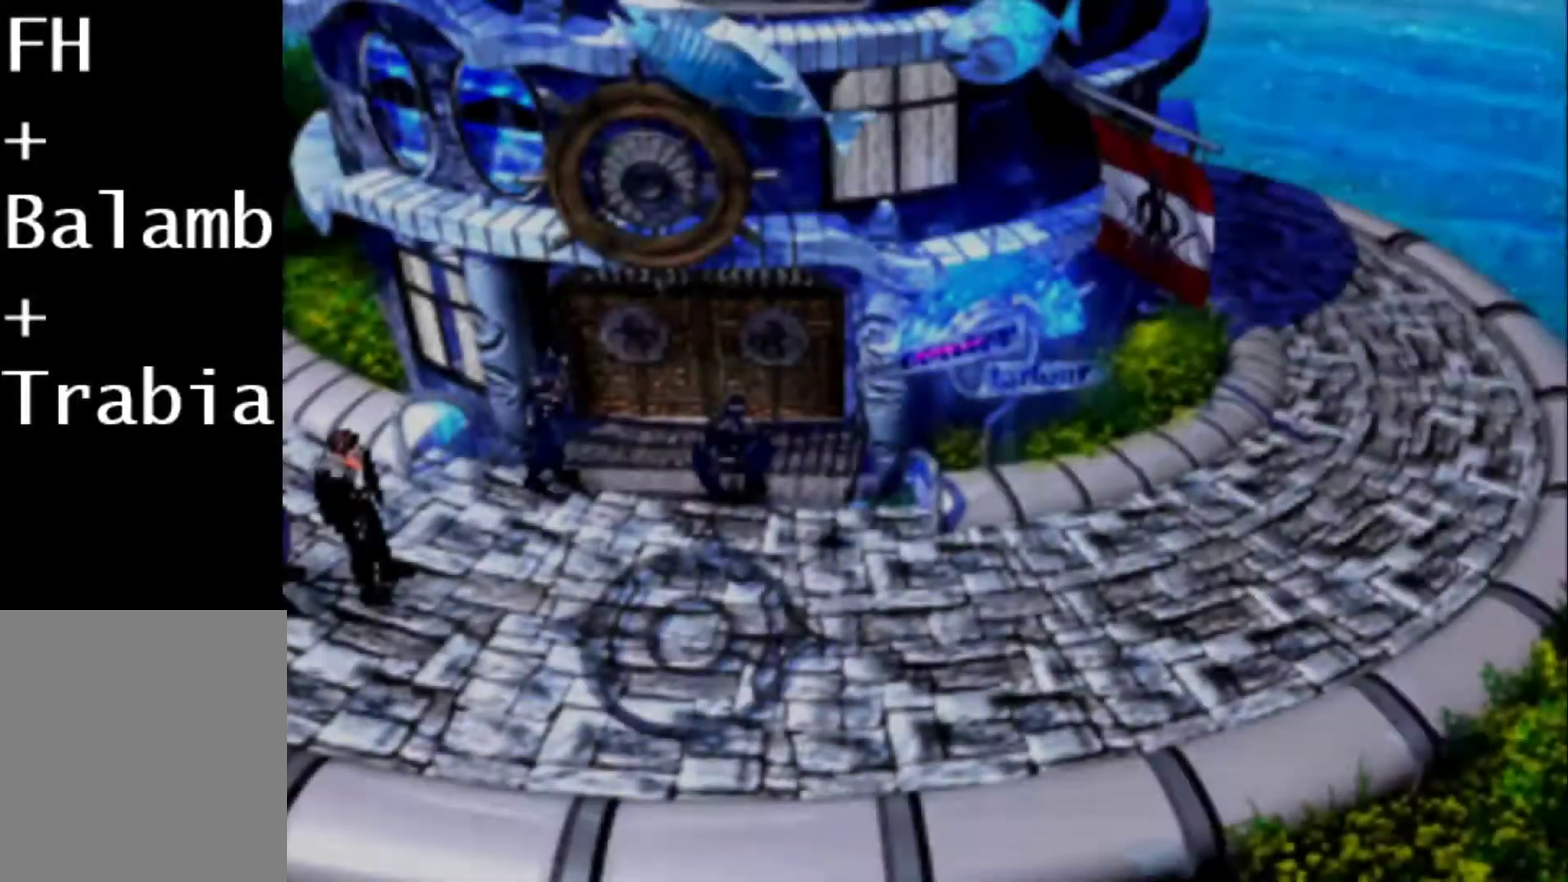
{"buttons": [], "events": []}
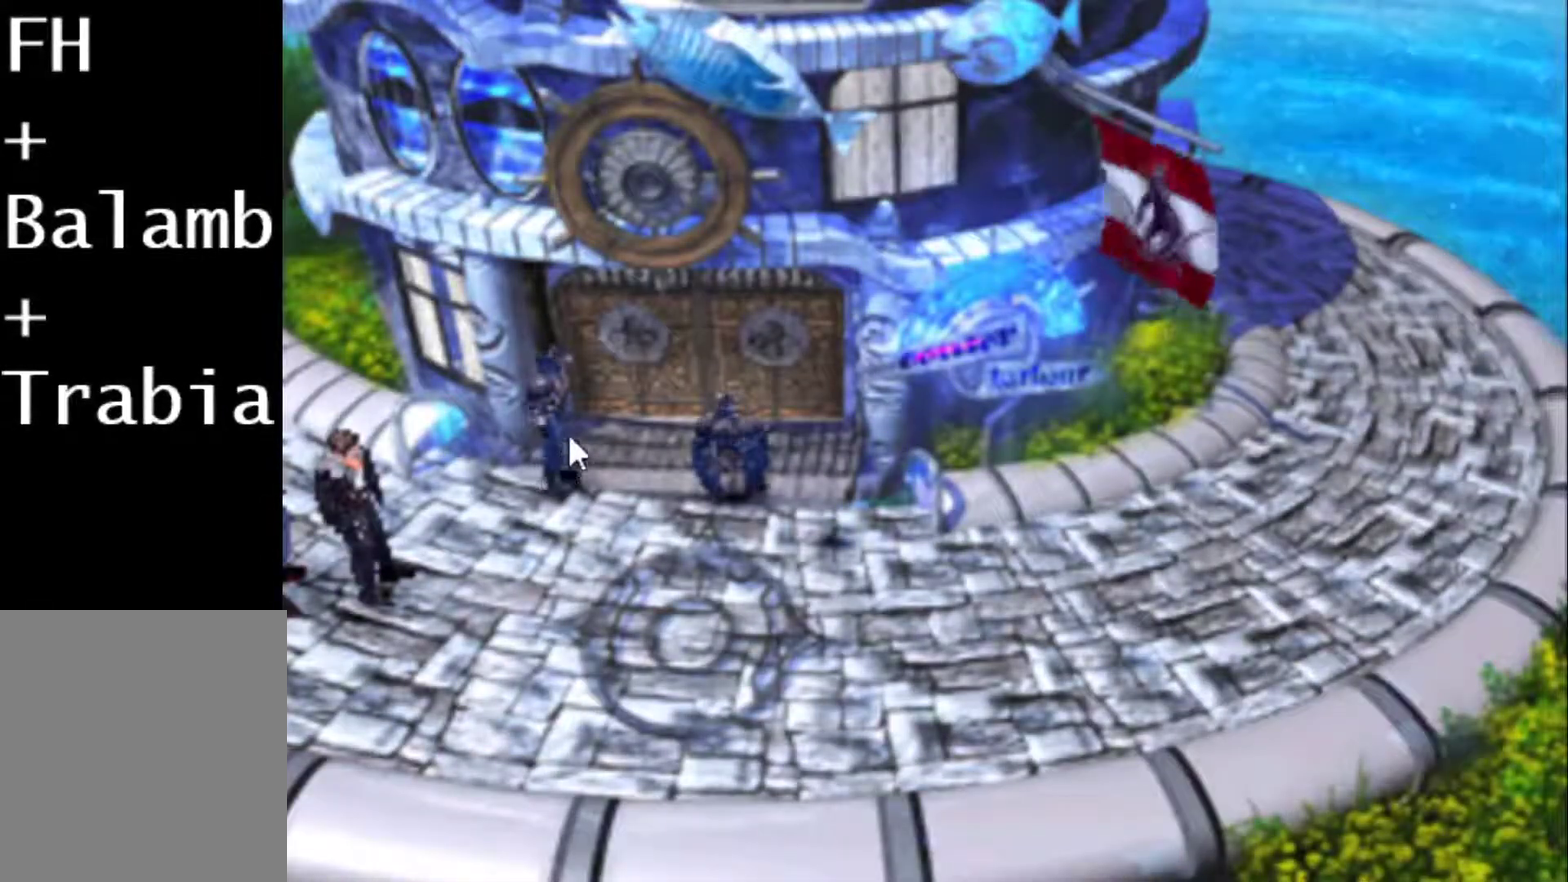
{"buttons": [], "events": []}
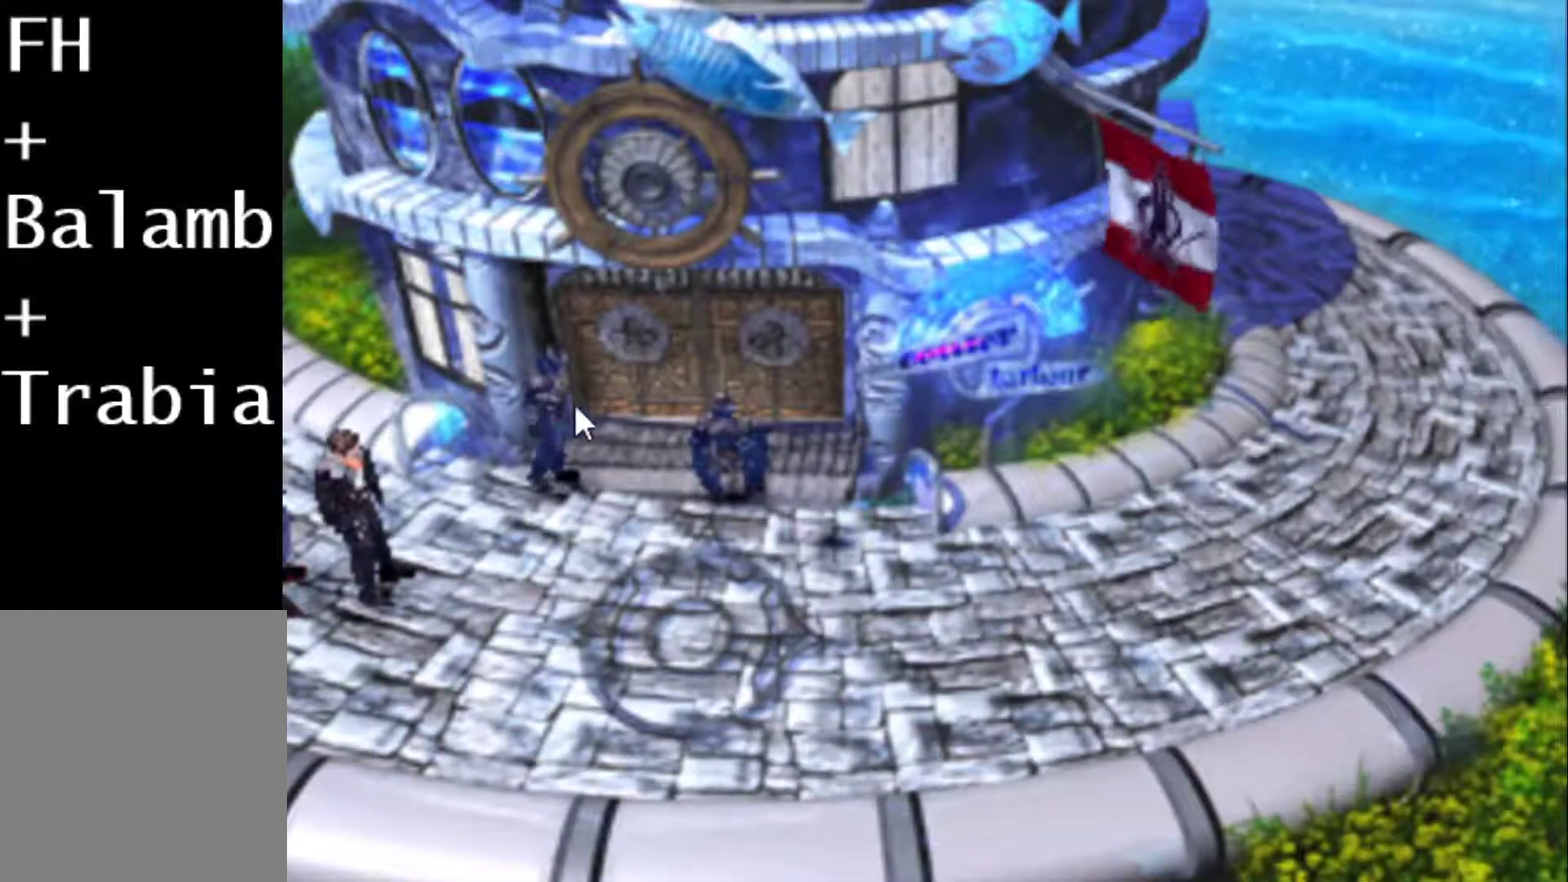
{"buttons": [], "events": []}
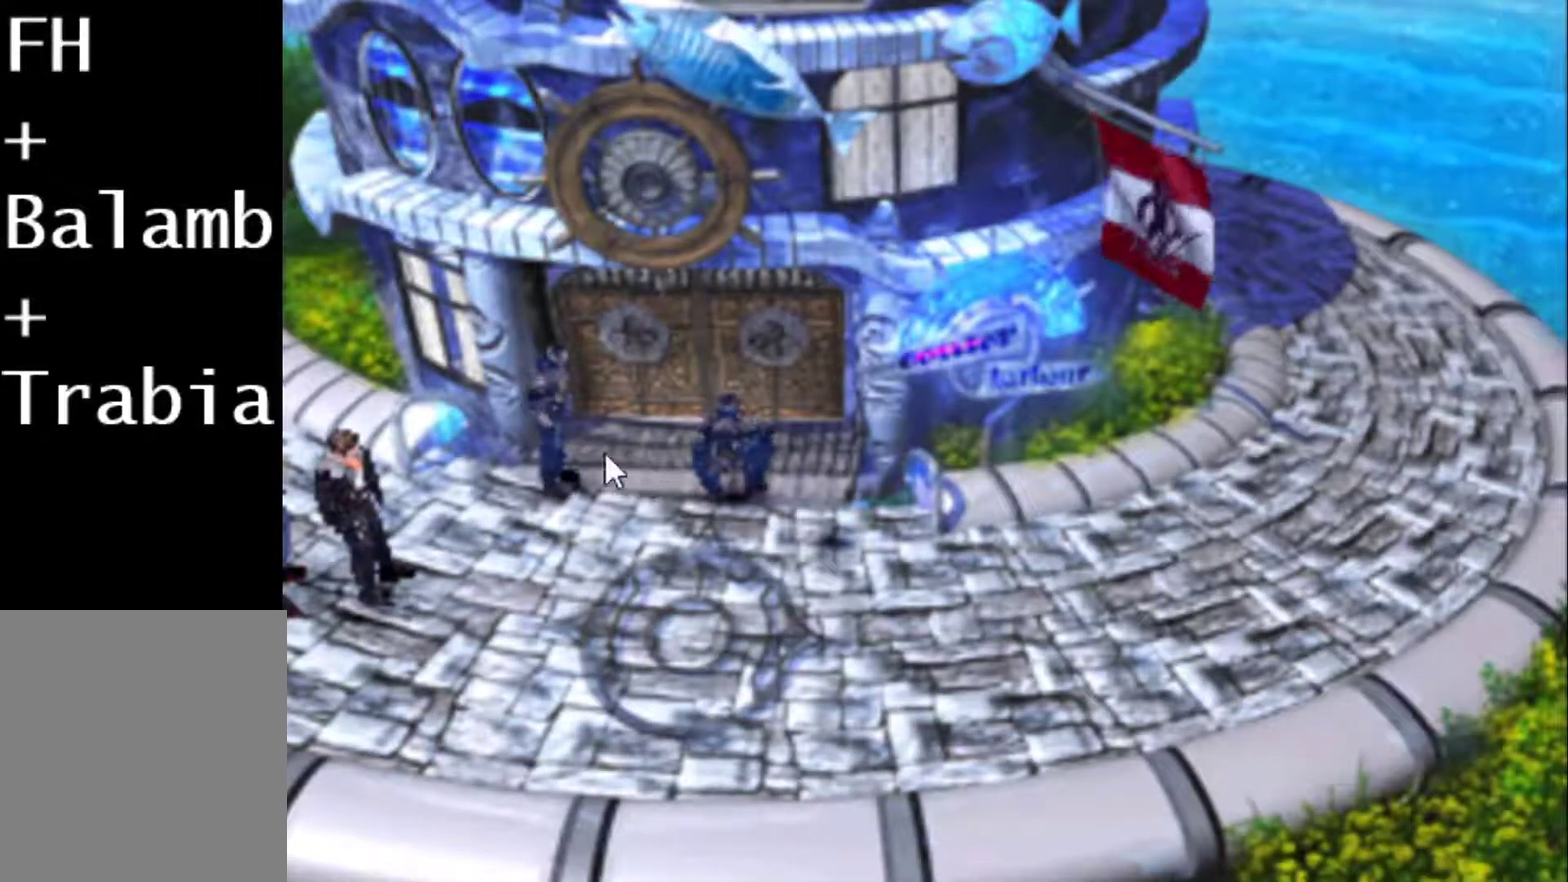
{"buttons": [], "events": []}
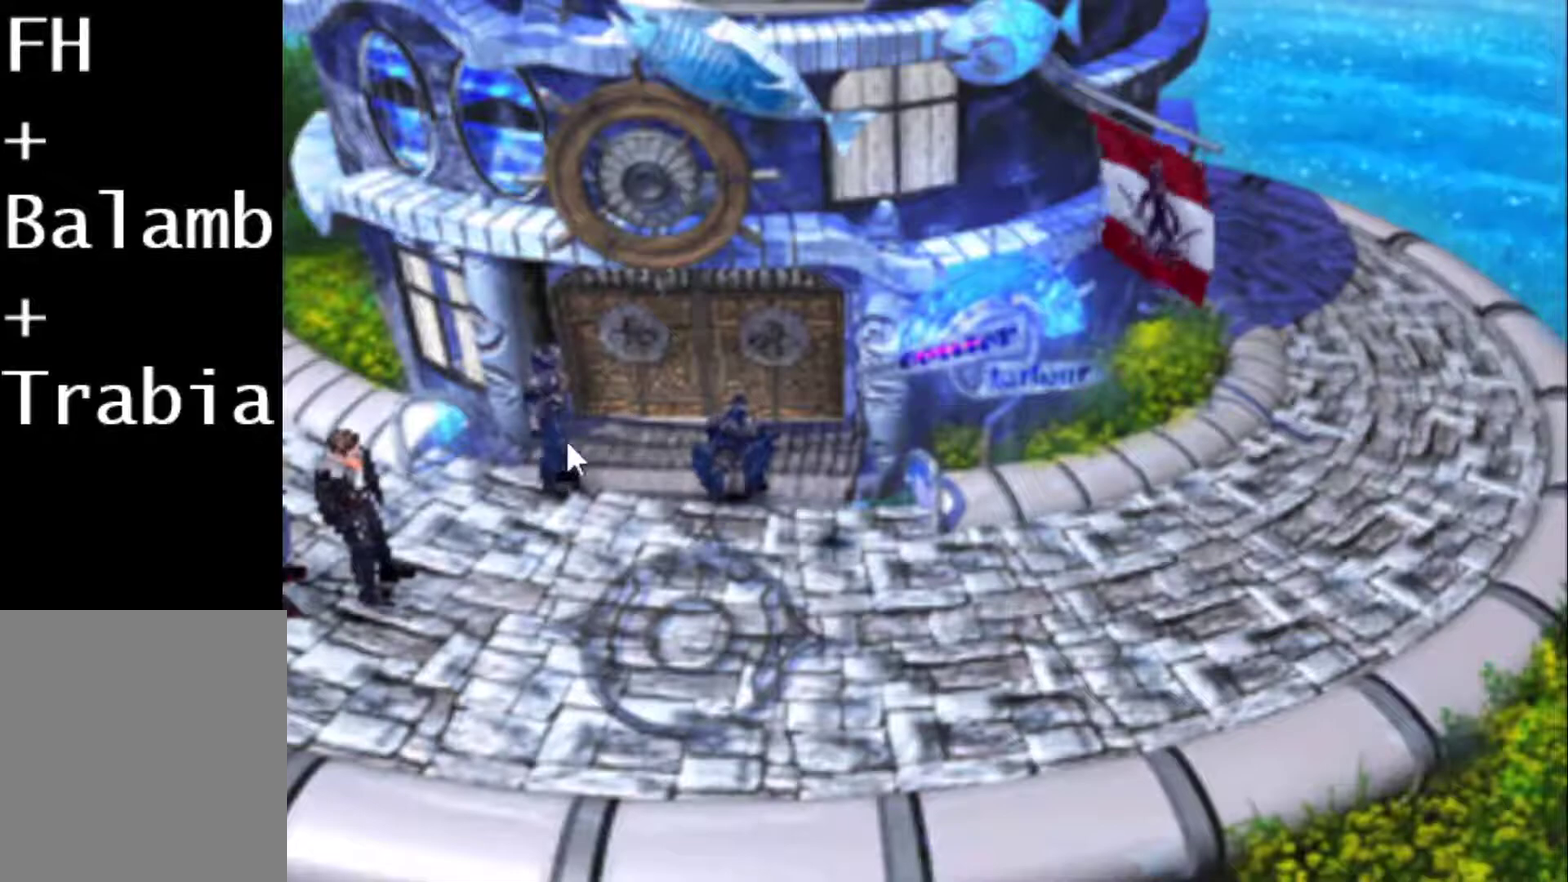
{"buttons": [], "events": []}
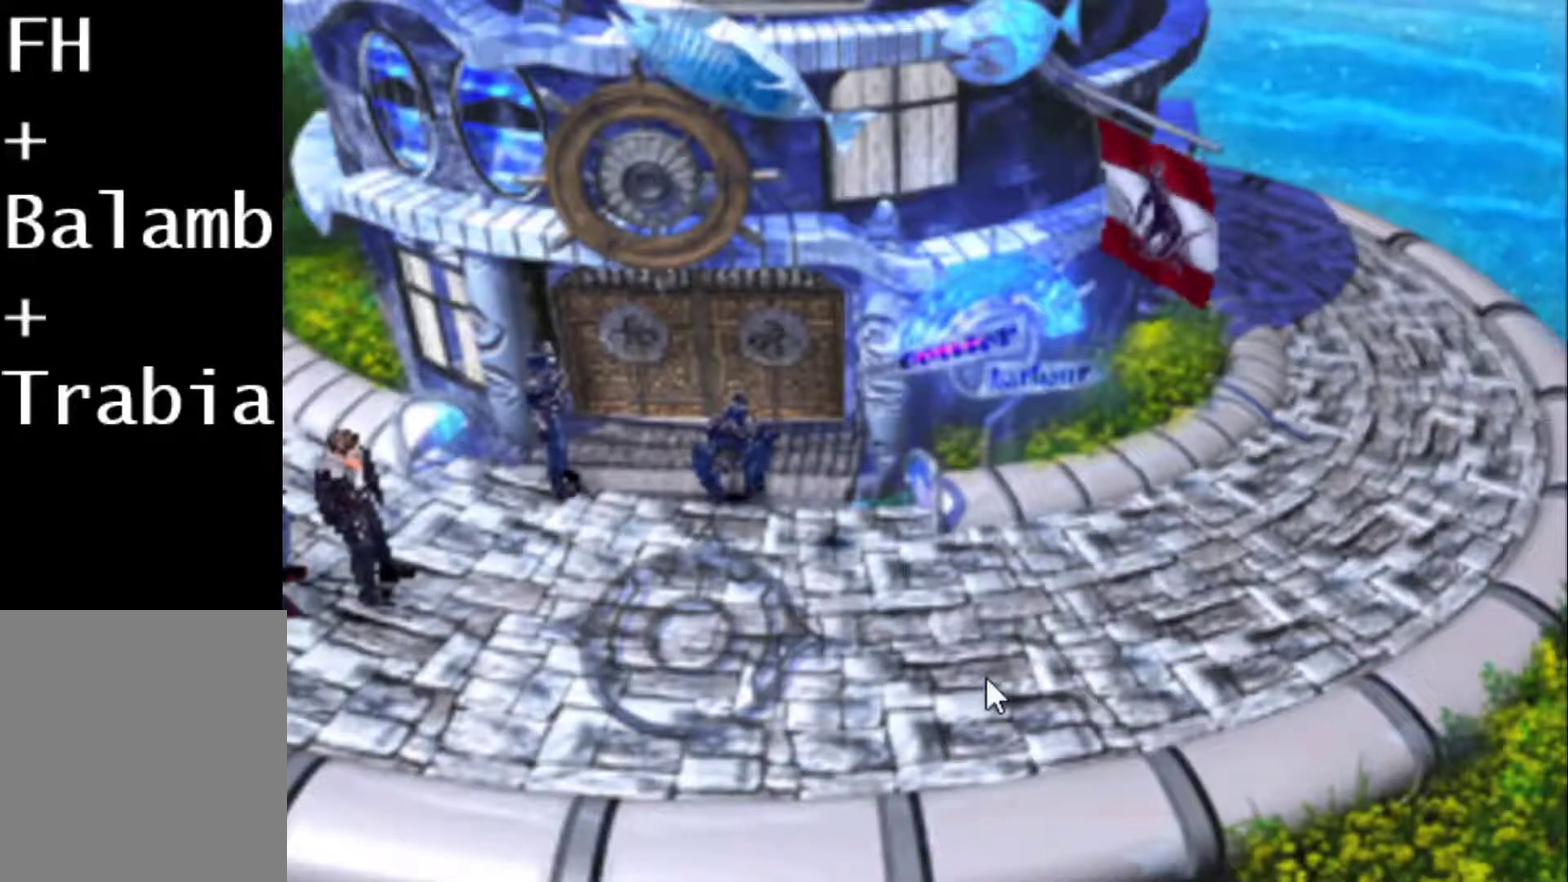
{"buttons": [], "events": []}
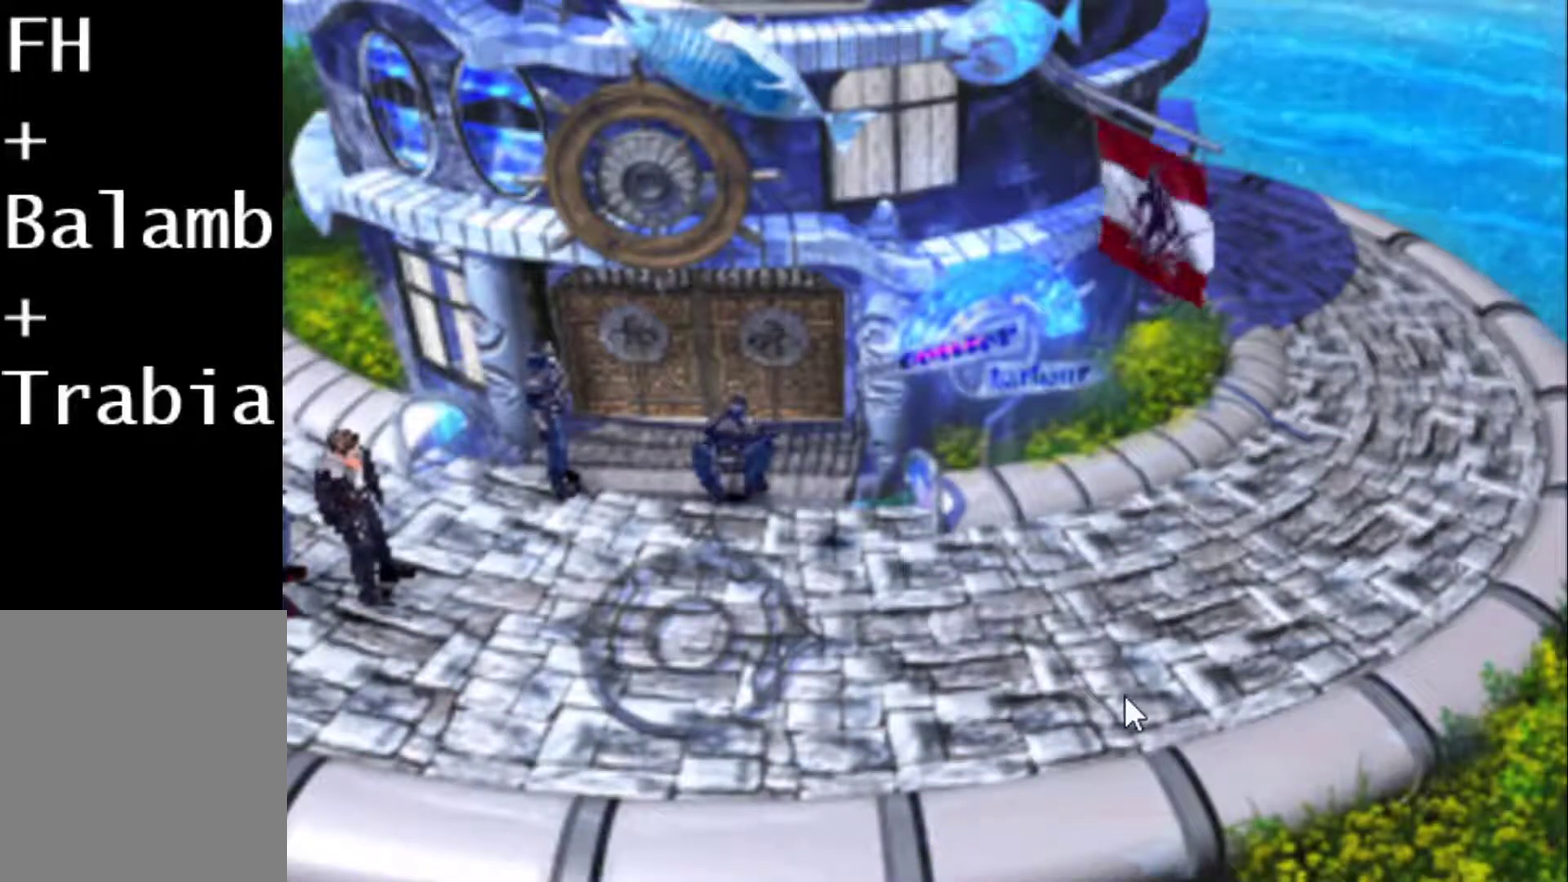
{"buttons": [], "events": []}
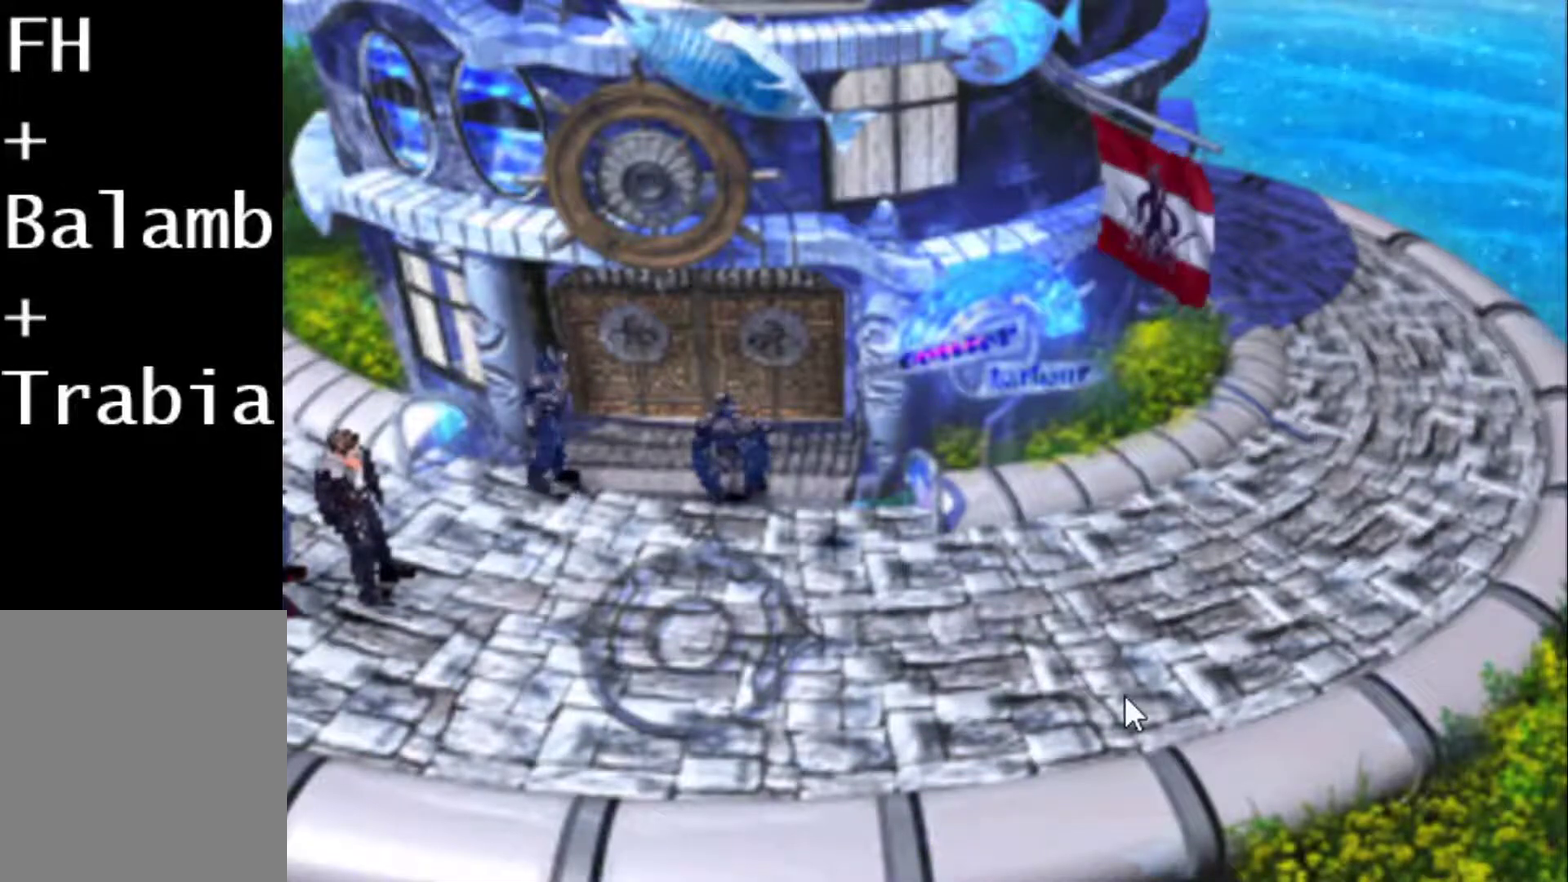
{"buttons": ["DPAD_UP"], "events": [[200, "DPAD_RIGHT", "down"], [367, "DPAD_UP", "down"], [417, "DPAD_RIGHT", "up"]]}
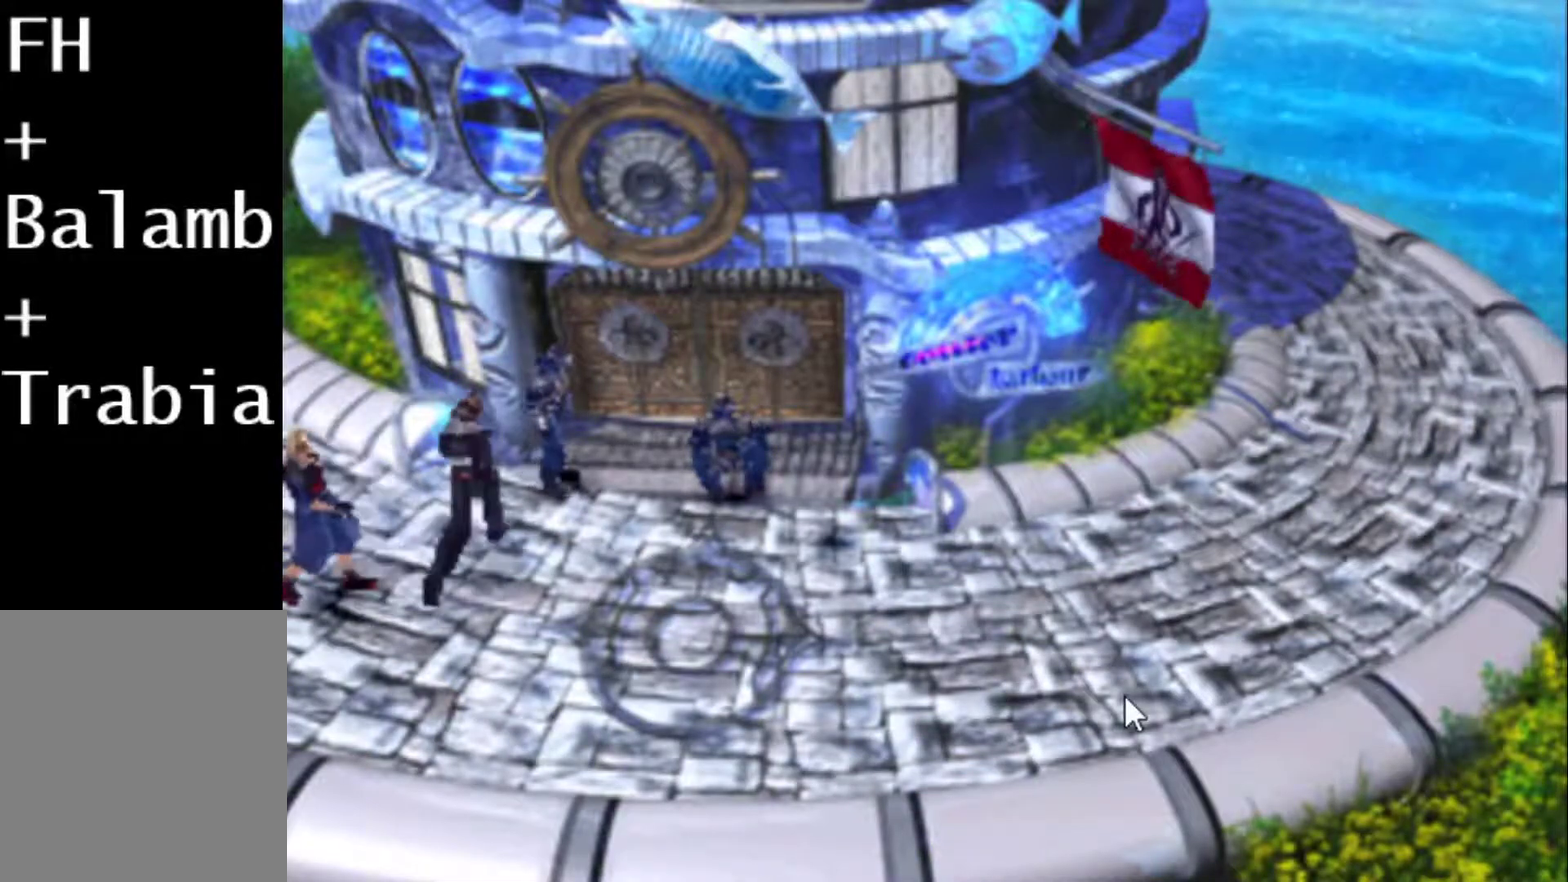
{"buttons": [], "events": [[317, "DPAD_UP", "up"], [350, "CIRCLE", "down"], [450, "CIRCLE", "up"]]}
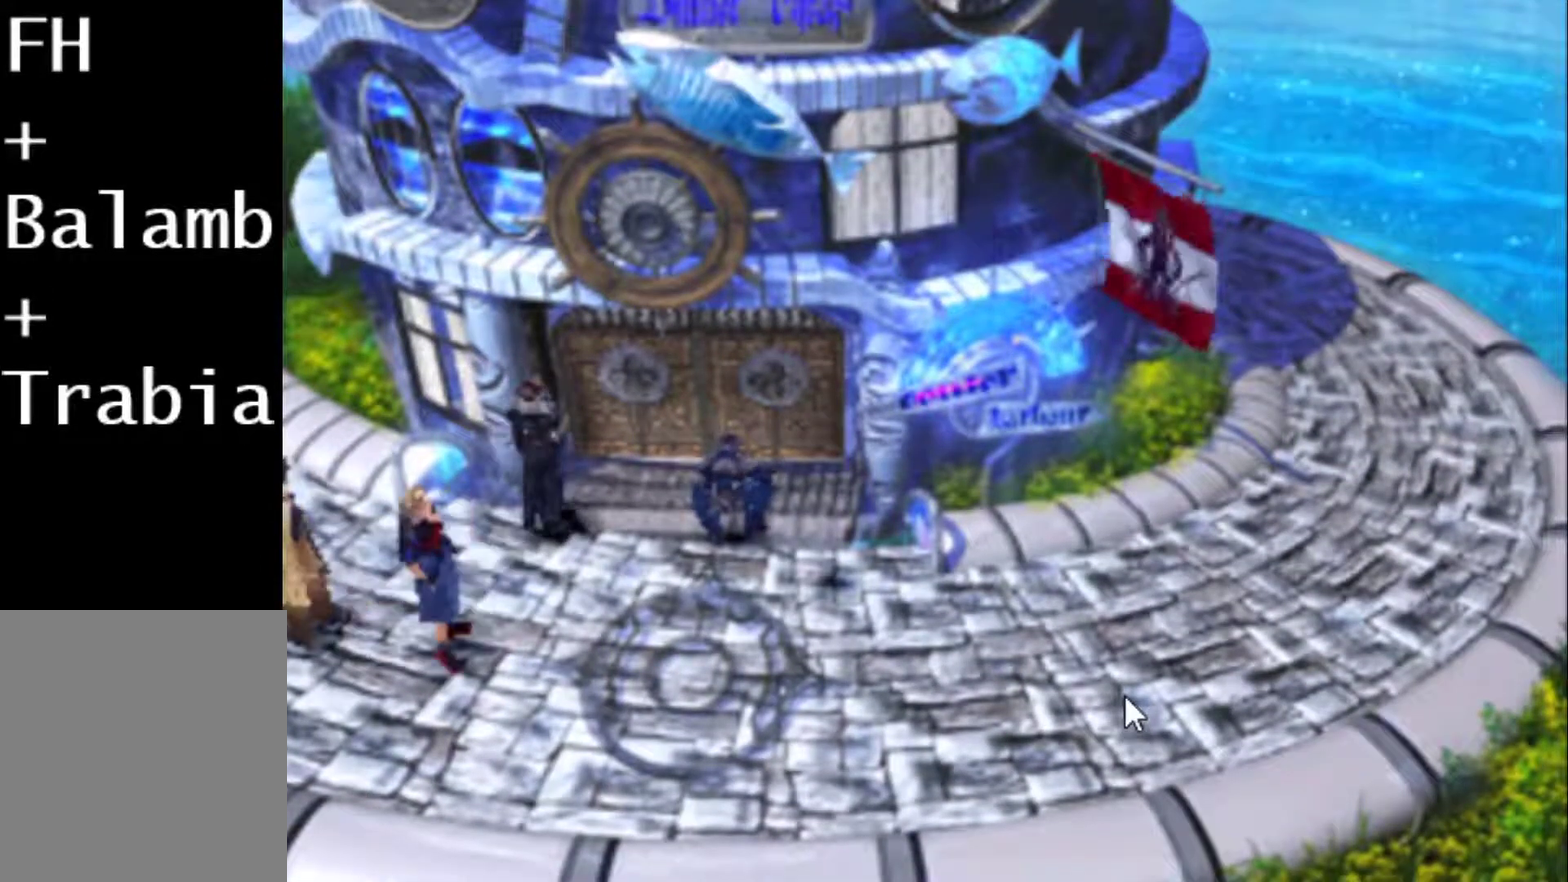
{"buttons": ["DPAD_UP"], "events": [[467, "DPAD_UP", "down"]]}
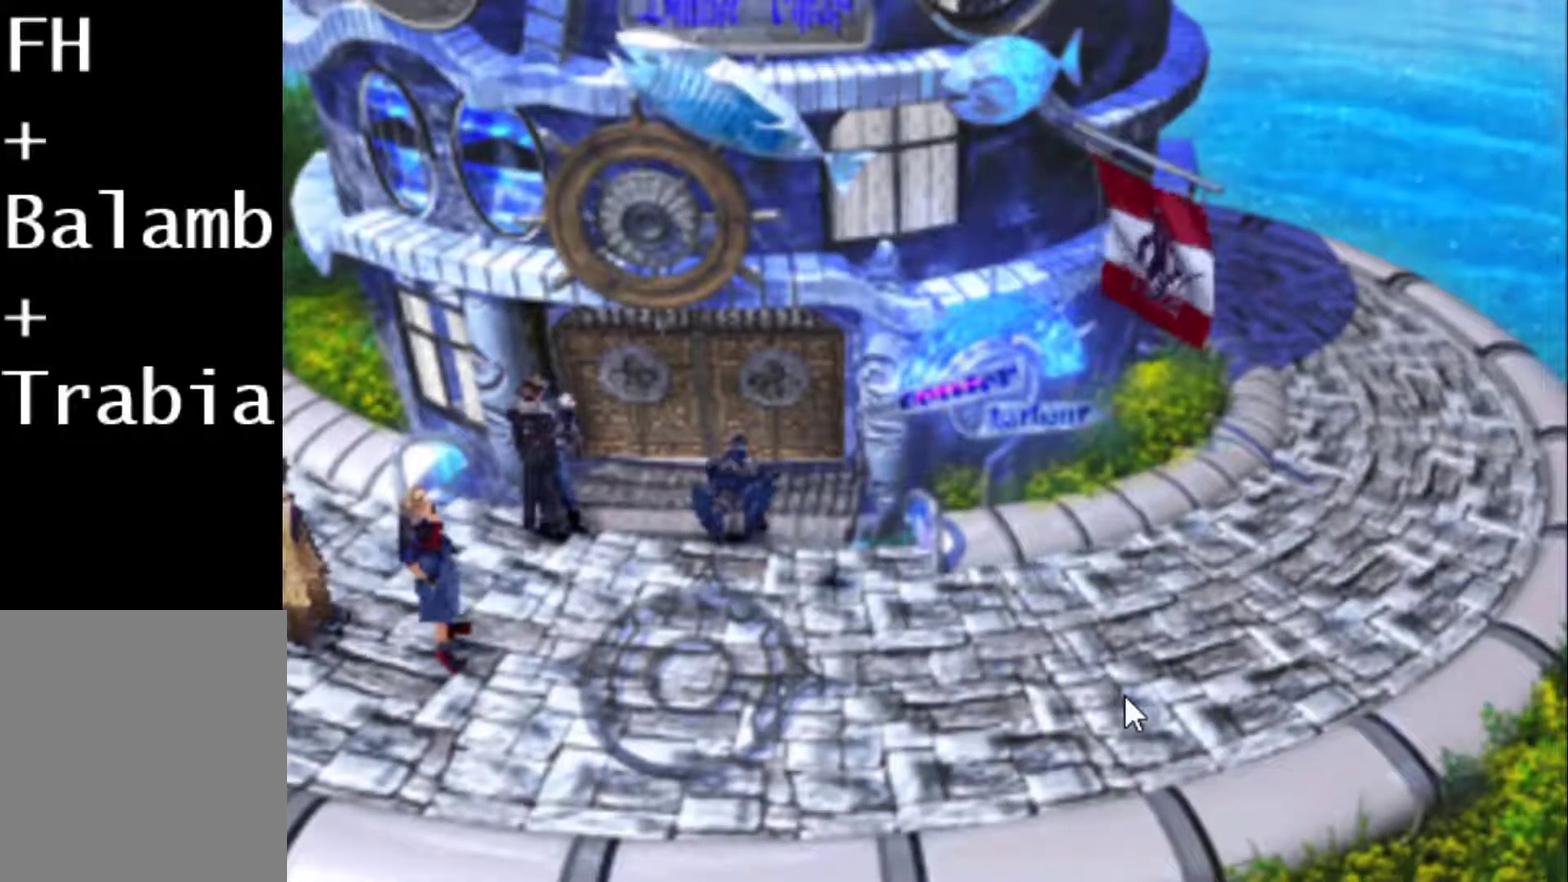
{"buttons": [], "events": [[67, "DPAD_UP", "up"]]}